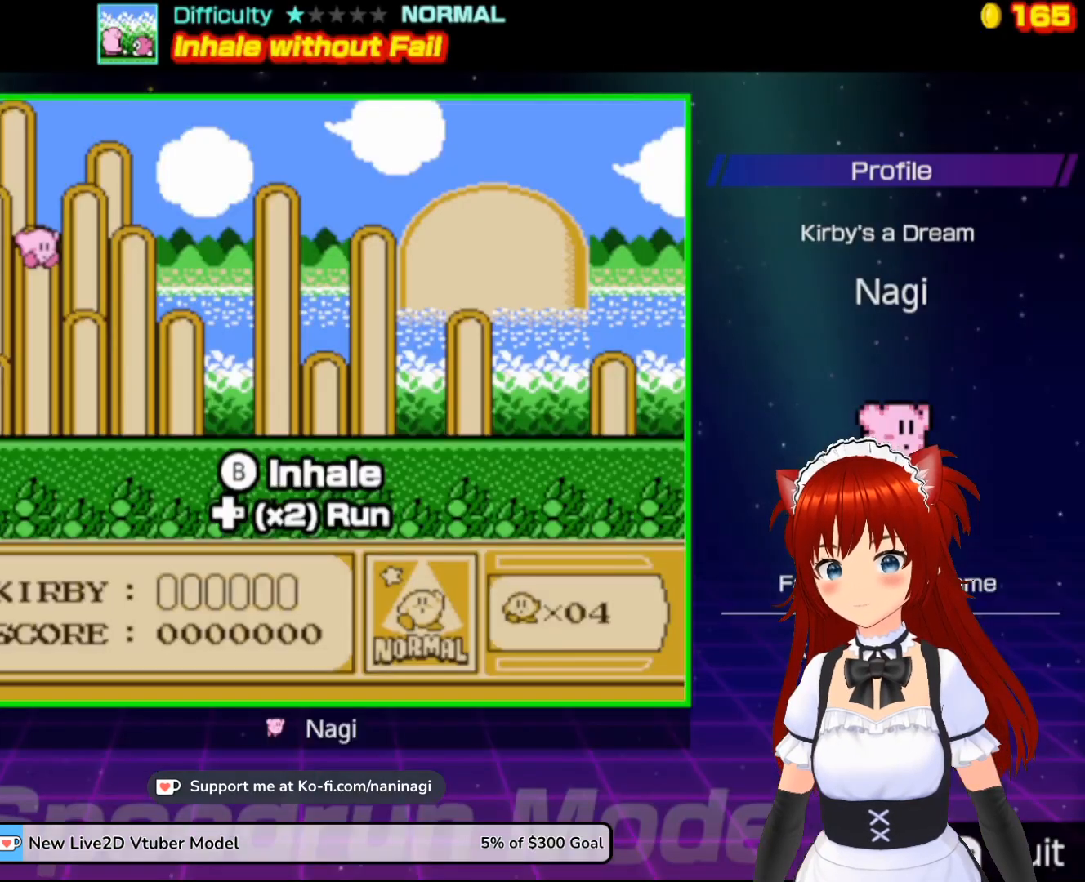
Gameplay with a controller (Nintendo layout); each line is a JSON object with the inputs held at the frame after it. "events" lists button and stick changes between this image and that frame as [ms after this image, input, new state], when the widget could be followed in between. Not read: L3 R3.
{"buttons": [], "events": []}
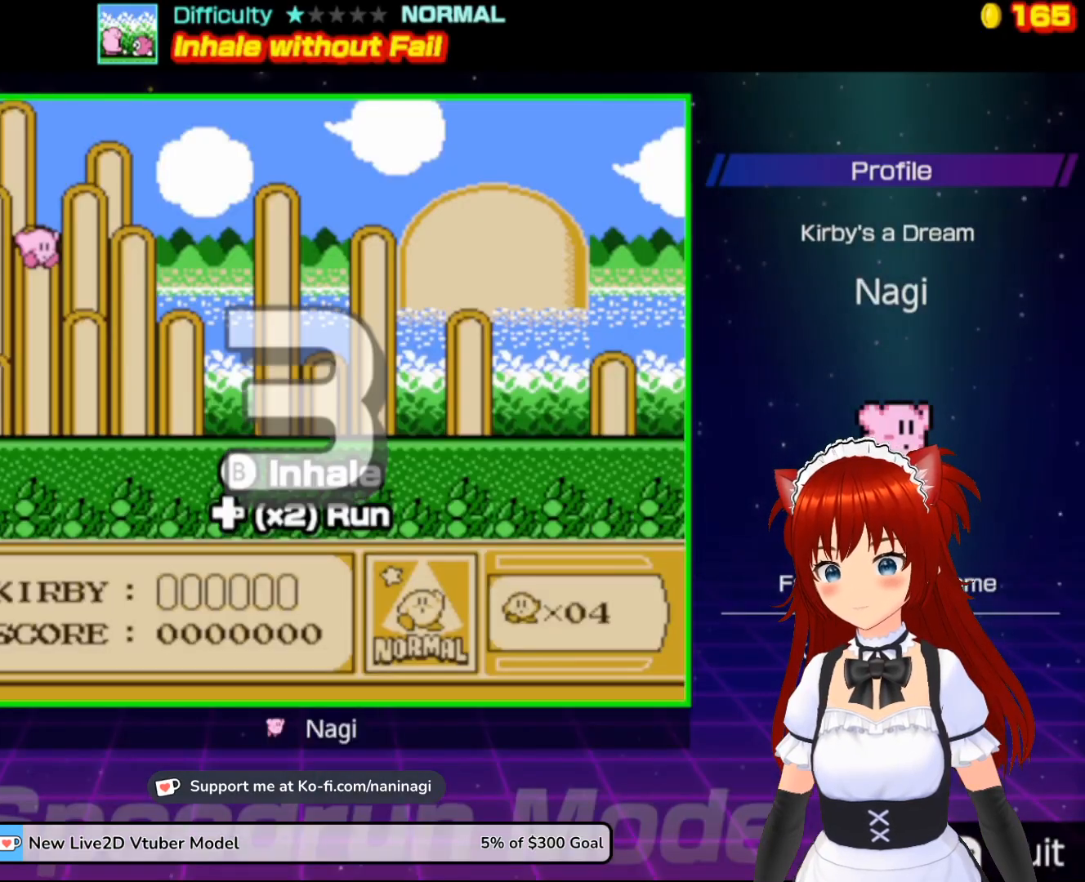
{"buttons": [], "events": []}
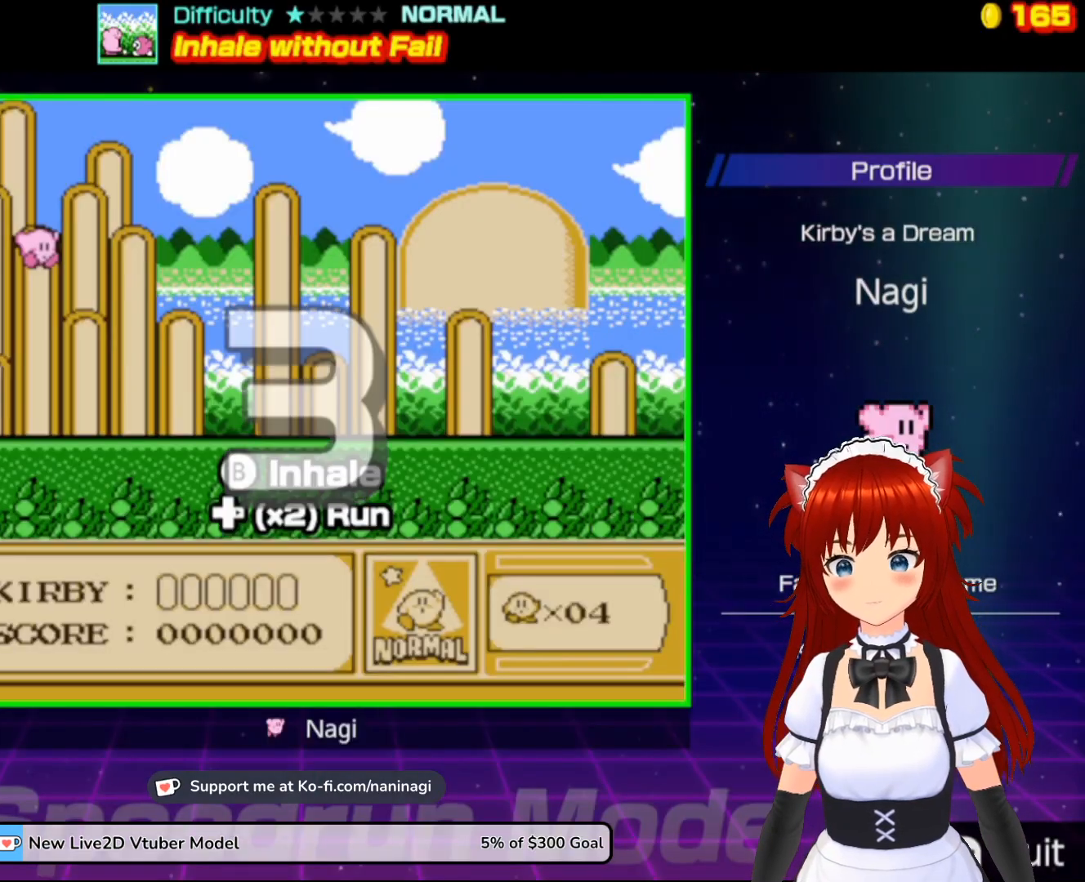
{"buttons": [], "events": []}
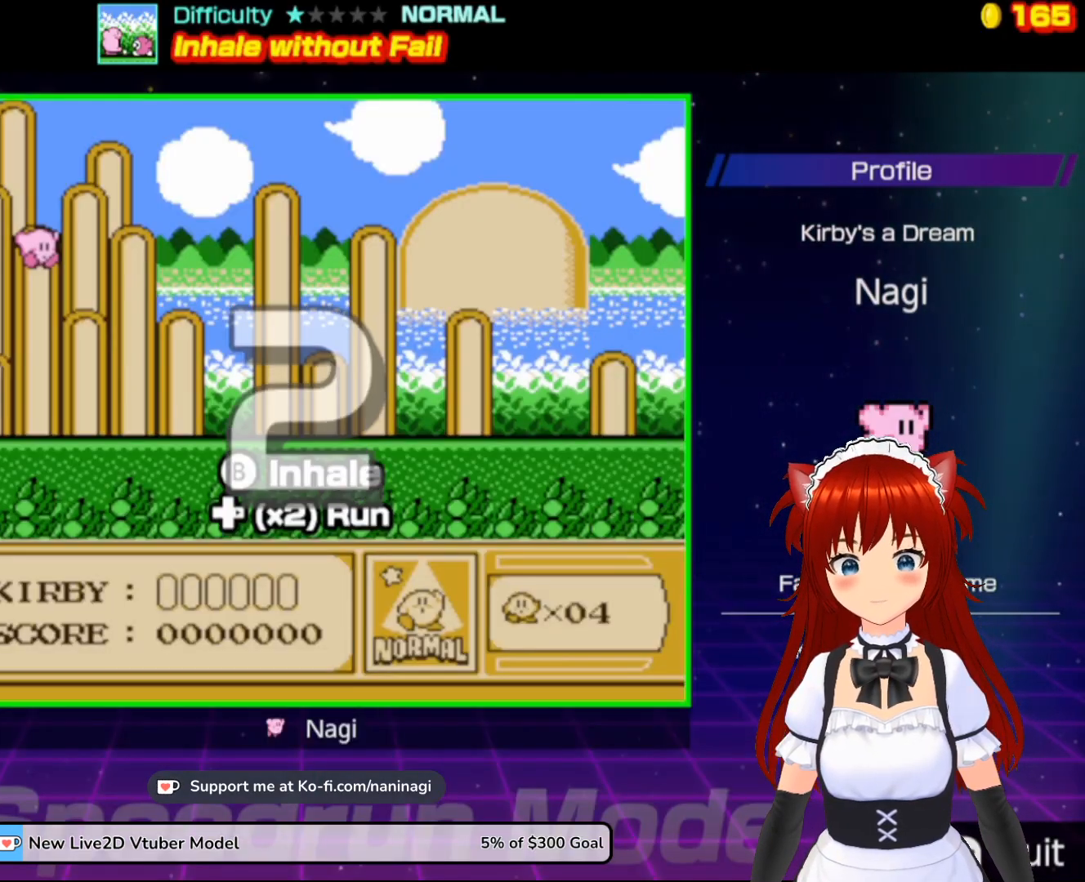
{"buttons": [], "events": []}
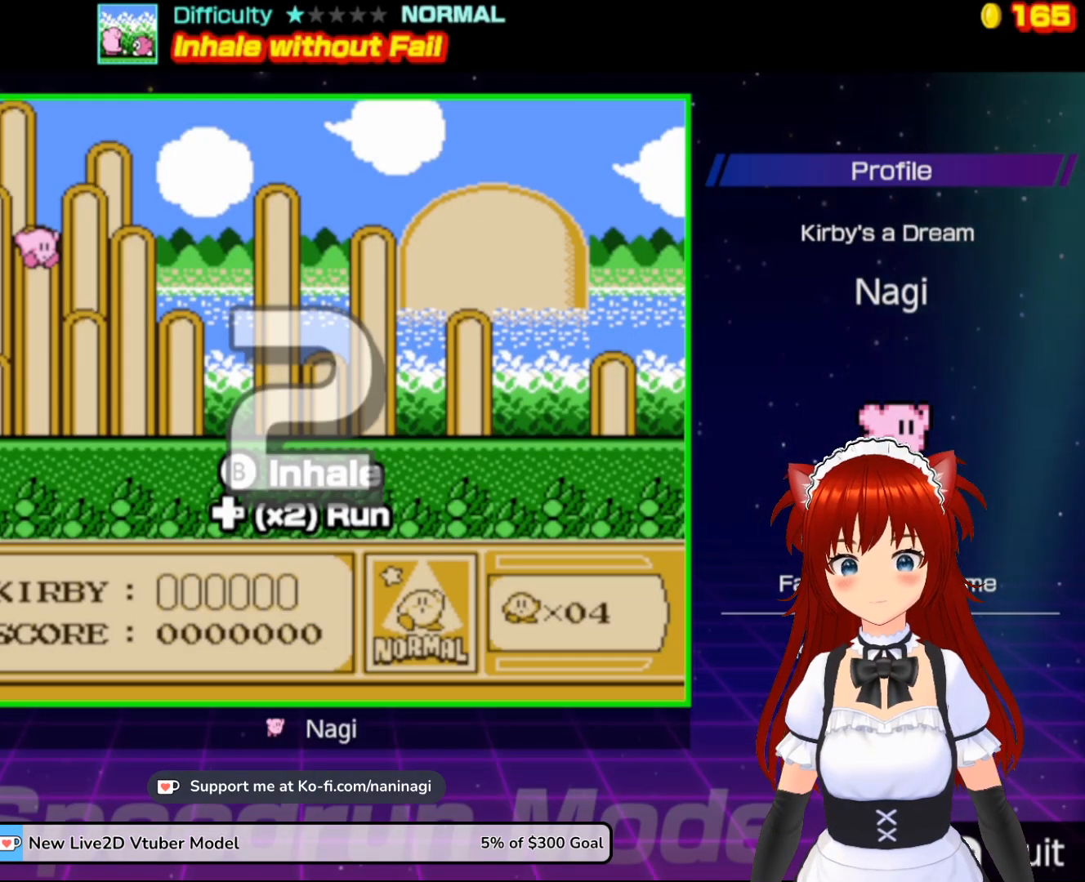
{"buttons": [], "events": []}
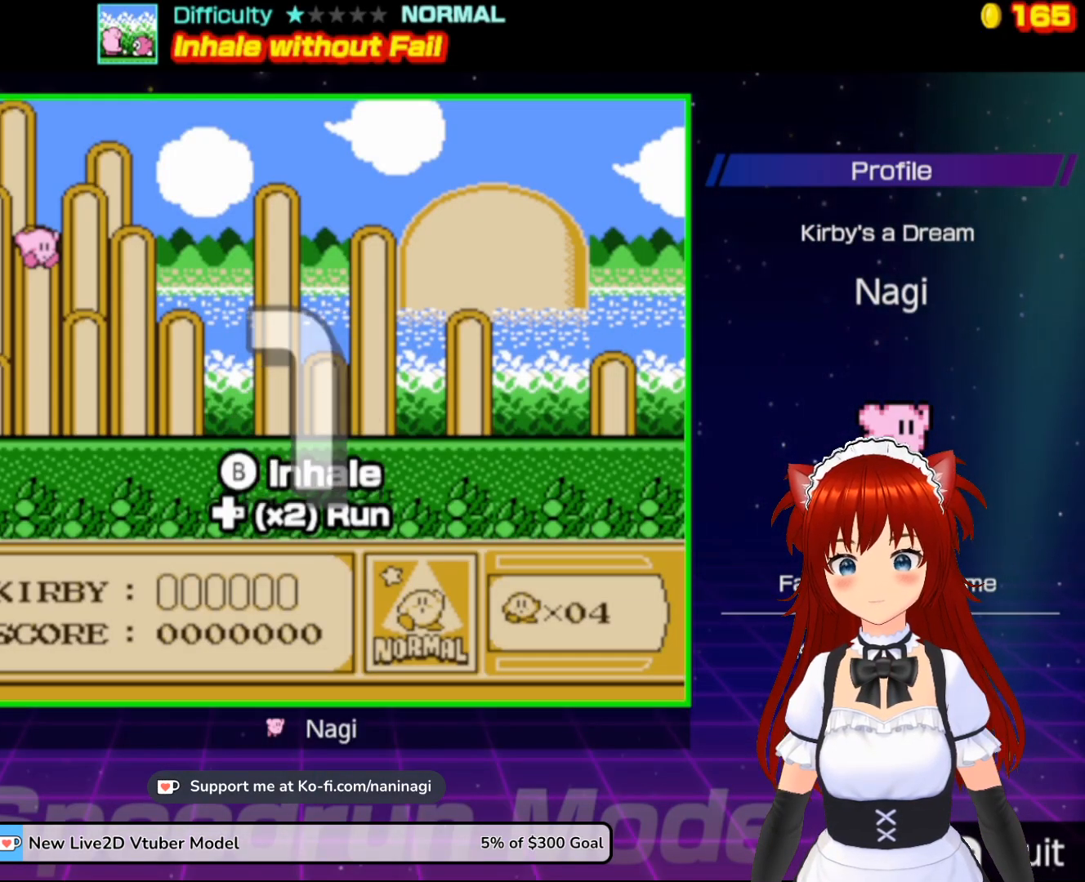
{"buttons": [], "events": []}
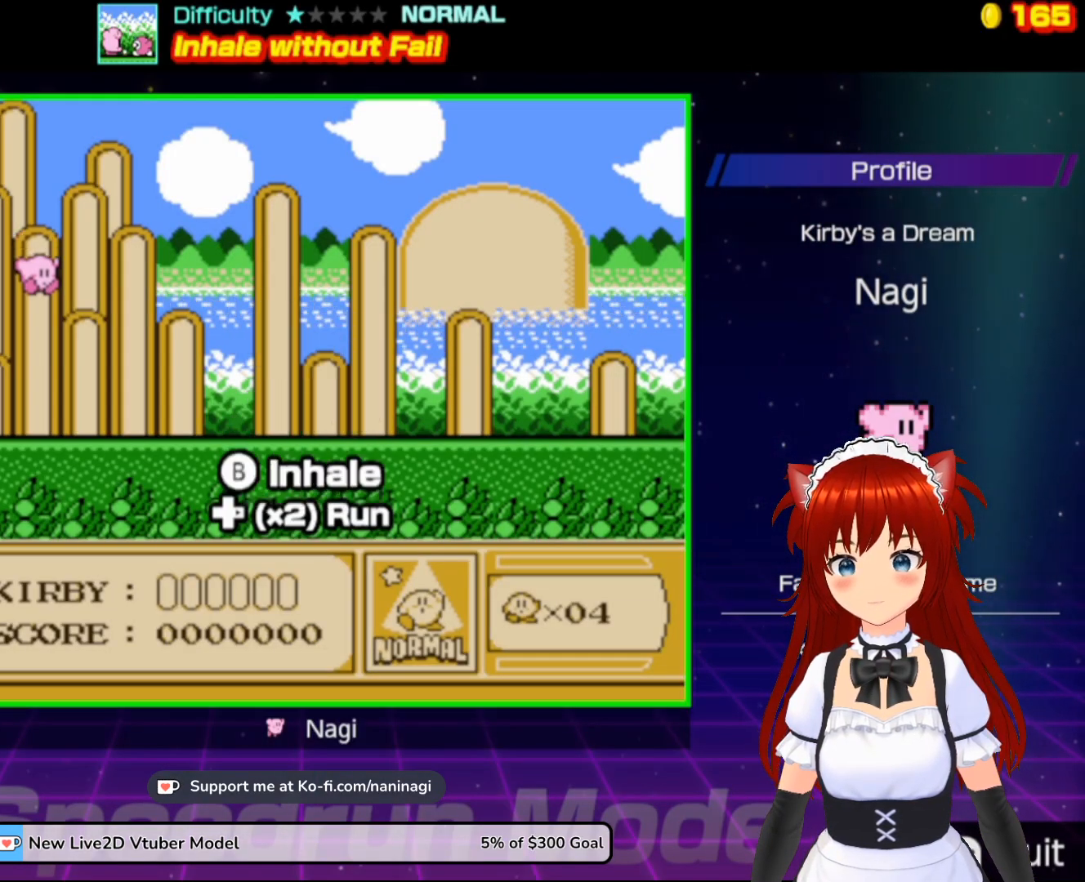
{"buttons": ["DPAD_RIGHT"], "events": [[50, "DPAD_RIGHT", "down"], [183, "DPAD_RIGHT", "up"], [250, "DPAD_RIGHT", "down"], [417, "DPAD_RIGHT", "up"], [483, "DPAD_RIGHT", "down"]]}
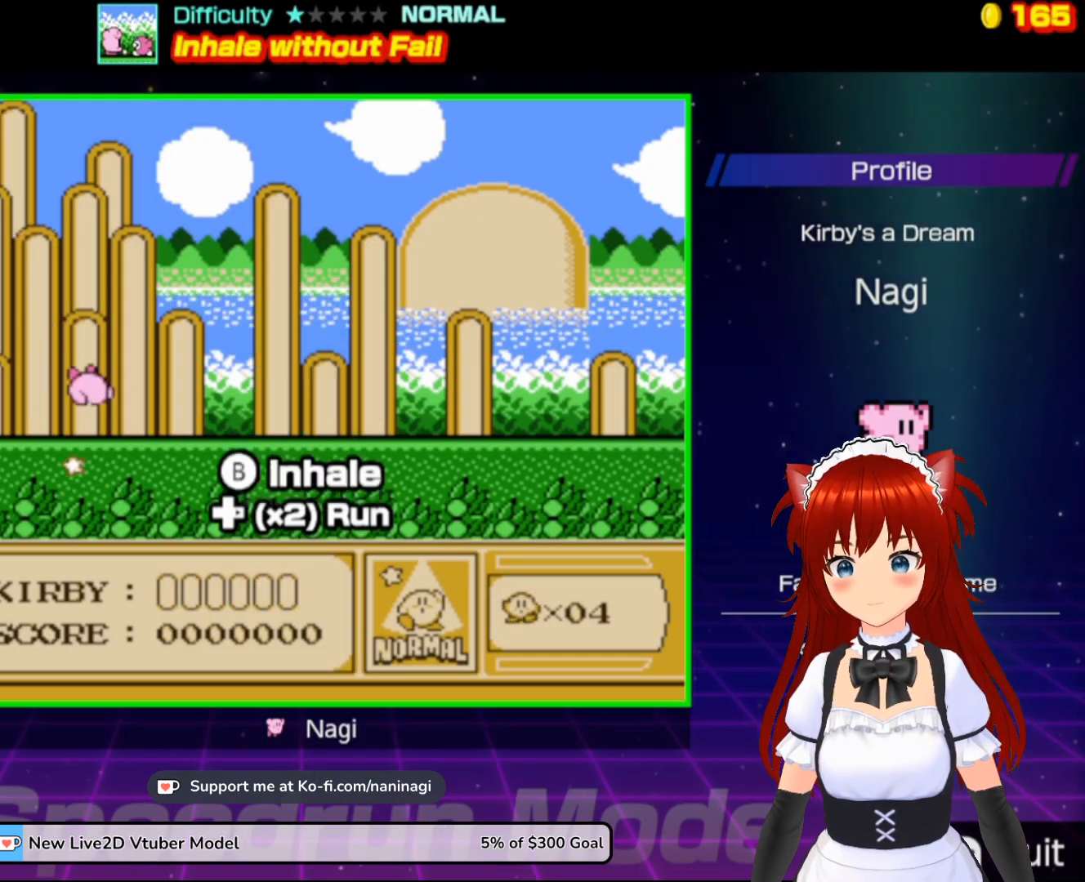
{"buttons": [], "events": [[83, "DPAD_RIGHT", "up"], [150, "DPAD_RIGHT", "down"], [283, "DPAD_RIGHT", "up"], [350, "DPAD_RIGHT", "down"], [483, "DPAD_RIGHT", "up"]]}
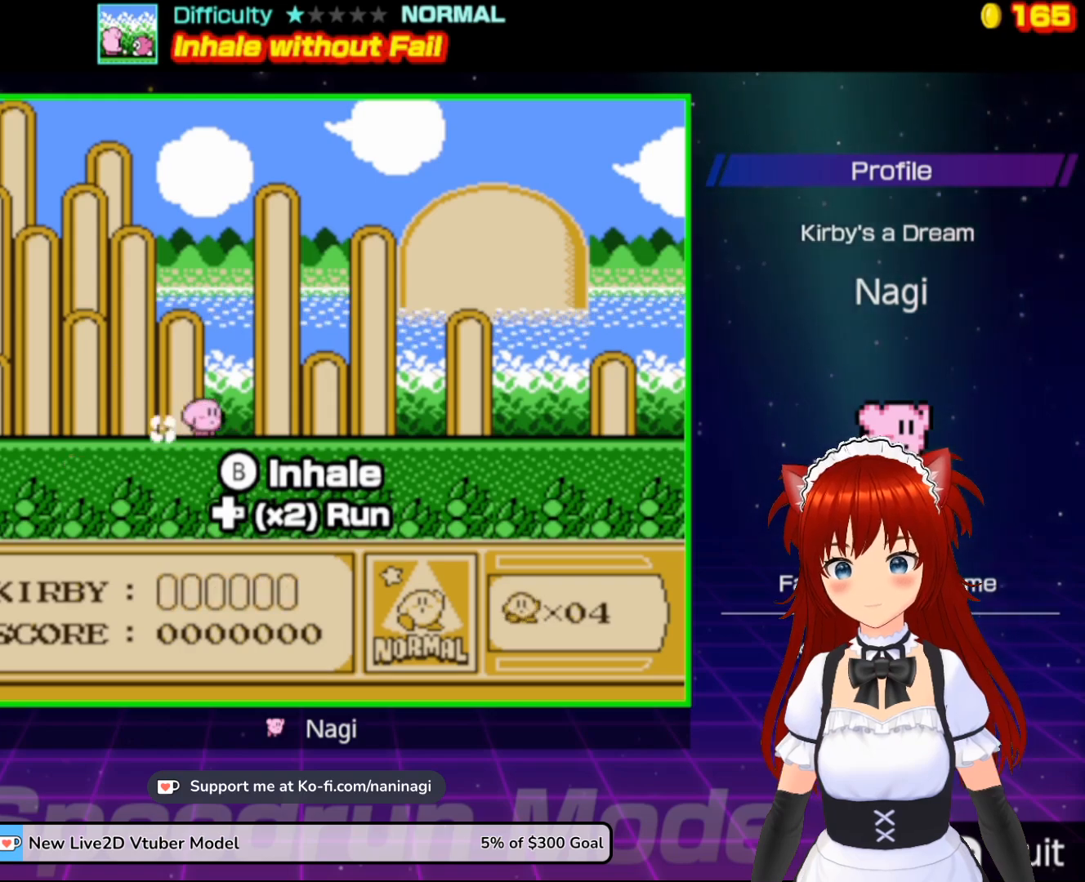
{"buttons": ["DPAD_RIGHT"], "events": [[17, "DPAD_RIGHT", "down"]]}
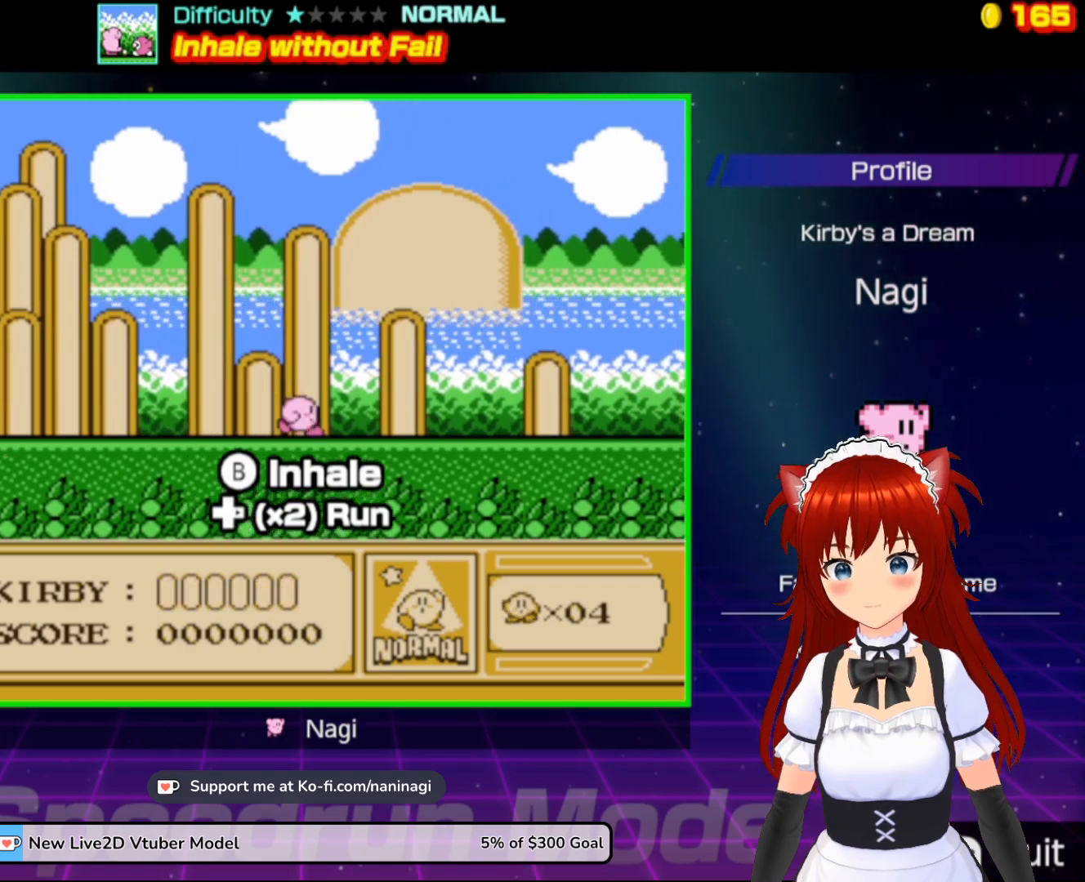
{"buttons": ["DPAD_RIGHT"], "events": []}
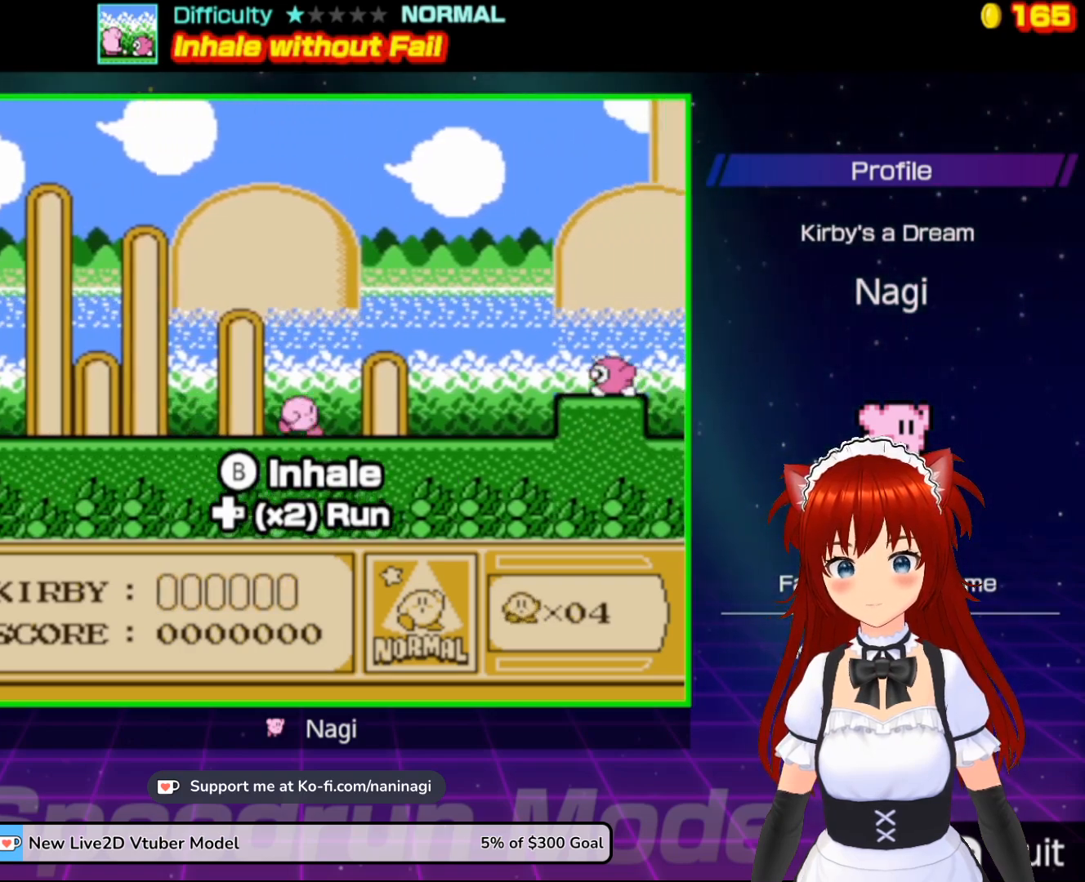
{"buttons": ["B", "DPAD_RIGHT"], "events": [[450, "B", "down"]]}
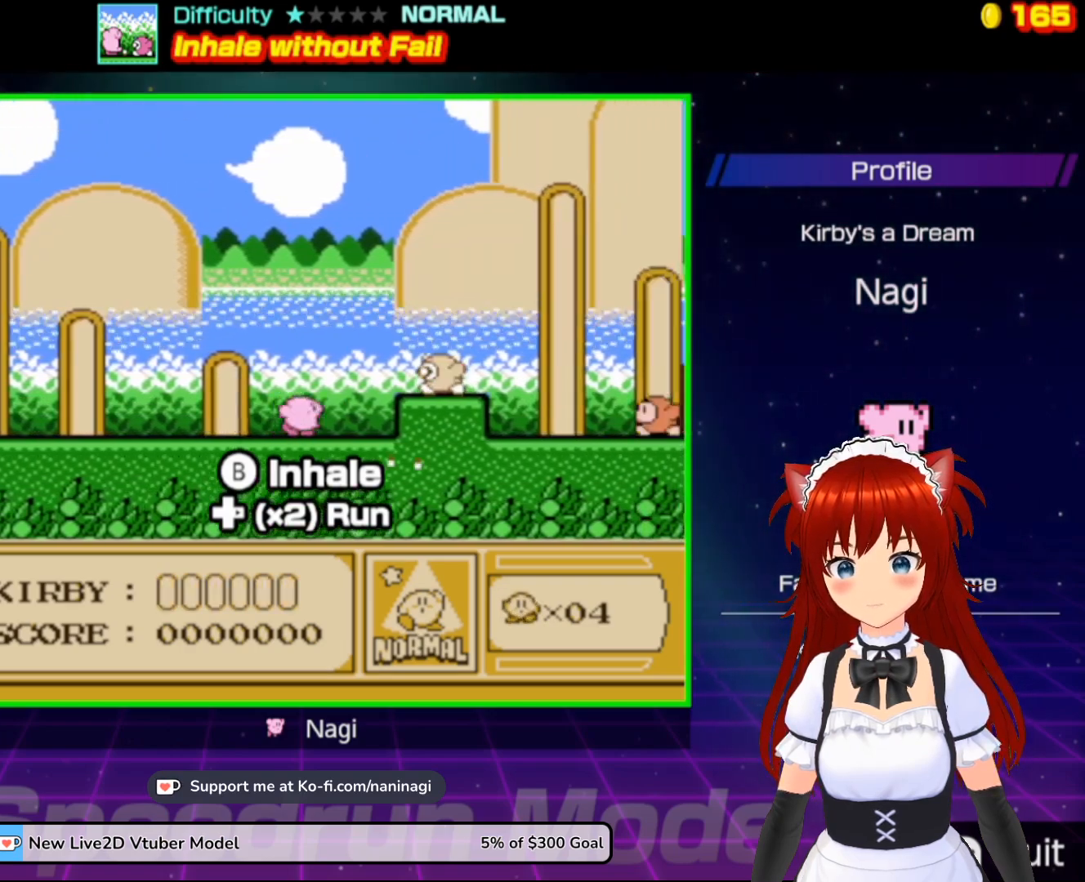
{"buttons": ["DPAD_DOWN"], "events": [[17, "DPAD_RIGHT", "up"], [217, "DPAD_DOWN", "down"], [350, "B", "up"]]}
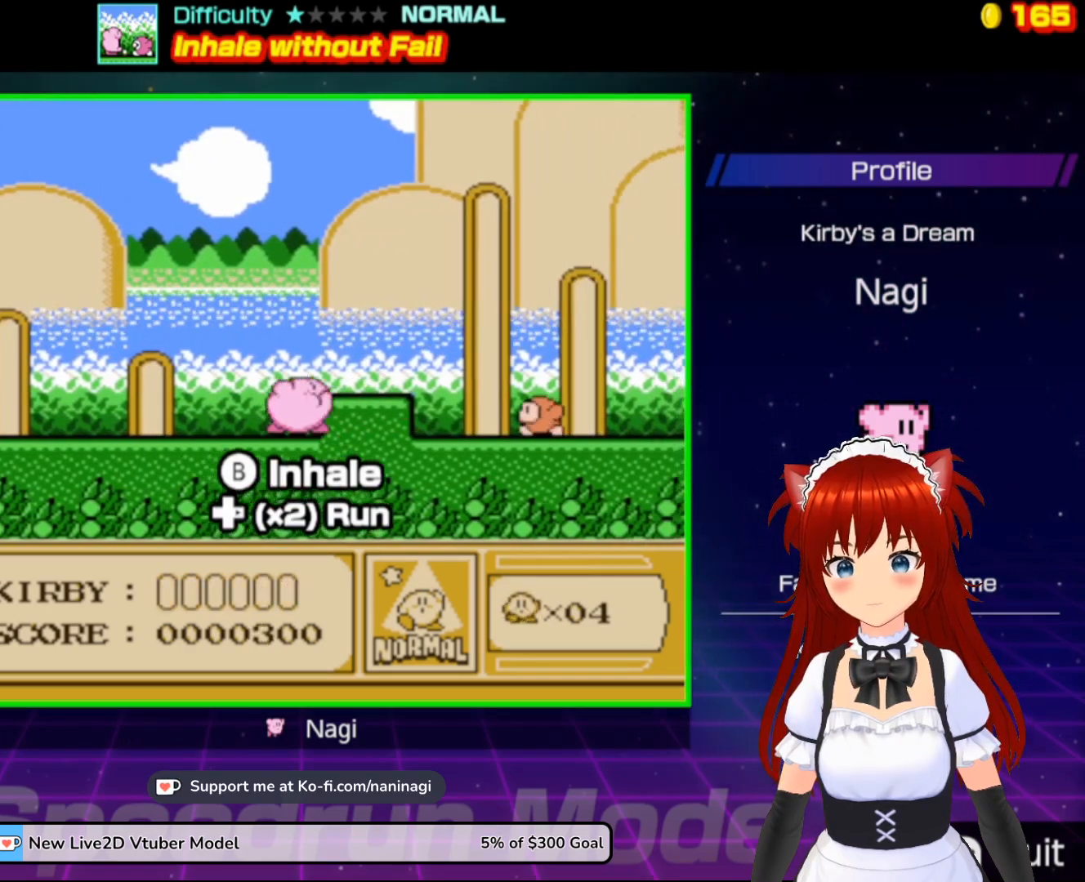
{"buttons": [], "events": [[283, "DPAD_DOWN", "up"]]}
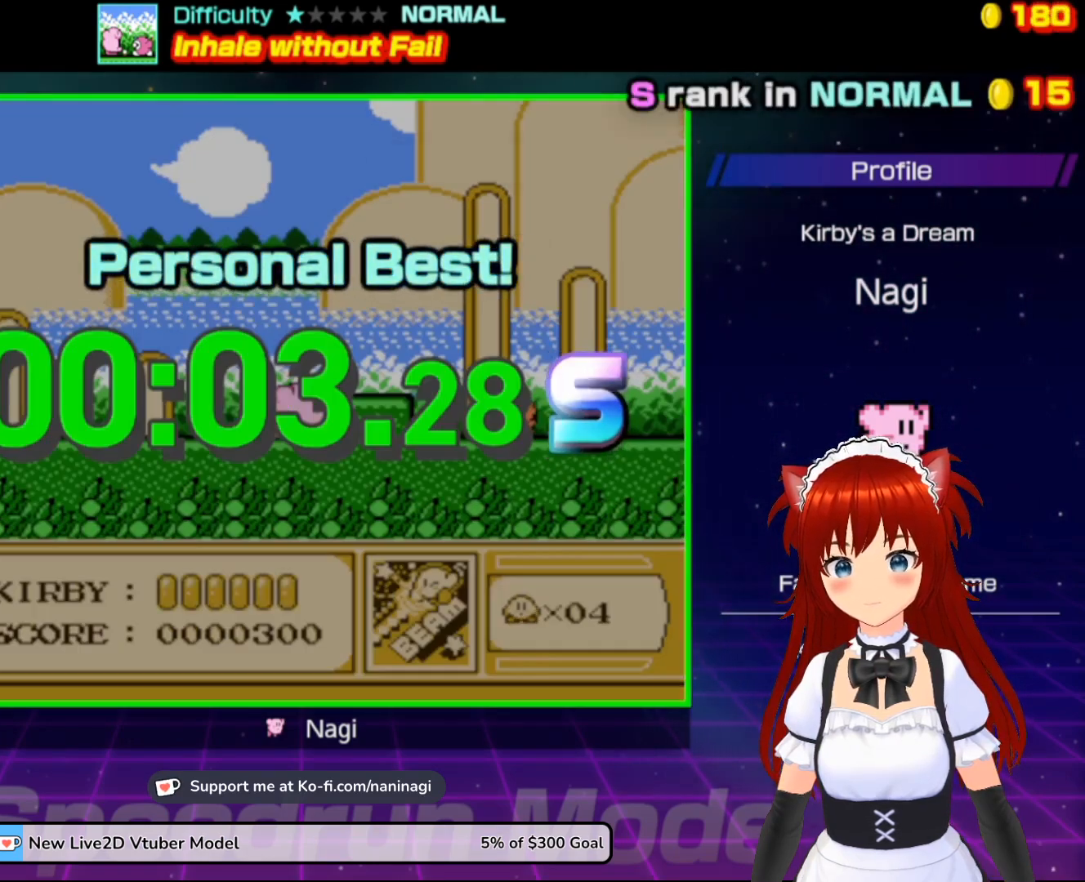
{"buttons": [], "events": []}